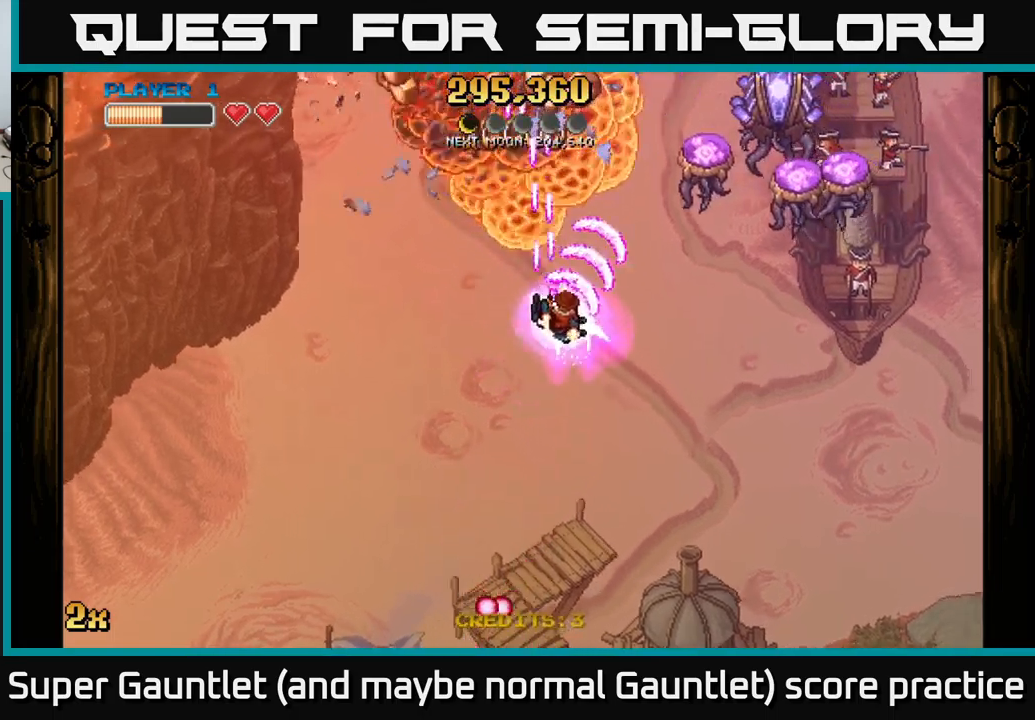
Gameplay with a controller (Xbox layout); each line is a JSON object with the inputs held at the frame after it. "events" lists button and stick changes between this image and that frame as [ms after this image, input, new state], when the widget could be followed in between.
{"buttons": ["A"], "left_stick": "left", "right_stick": "center", "events": [[150, "left_stick", "right"], [483, "left_stick", "left"]]}
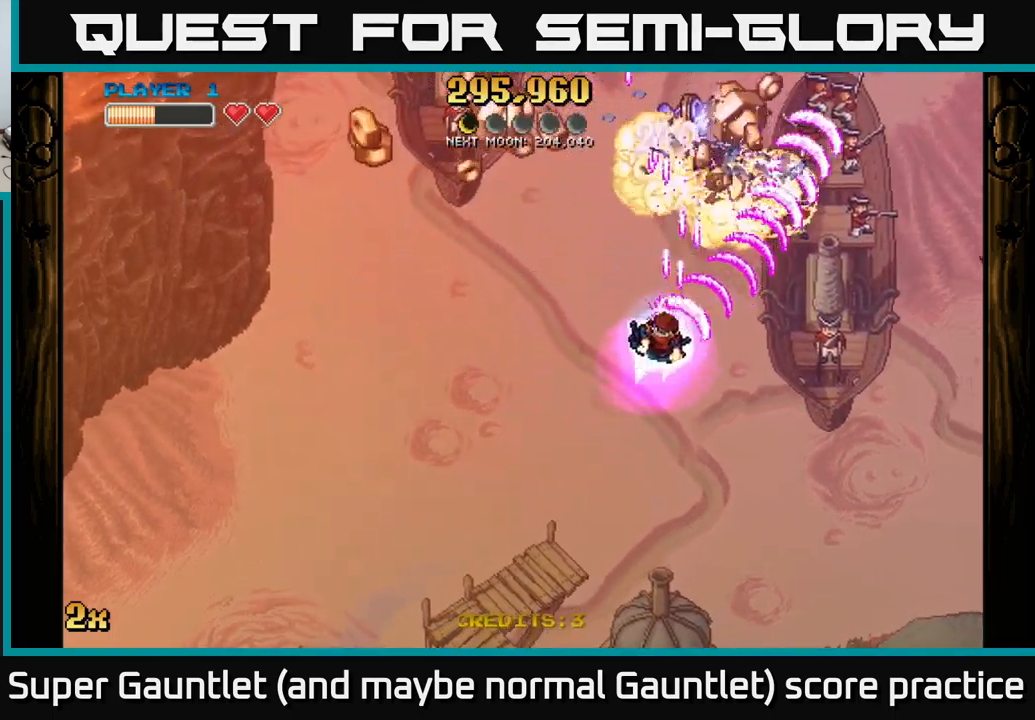
{"buttons": ["A"], "left_stick": "down", "right_stick": "center", "events": [[500, "left_stick", "down"]]}
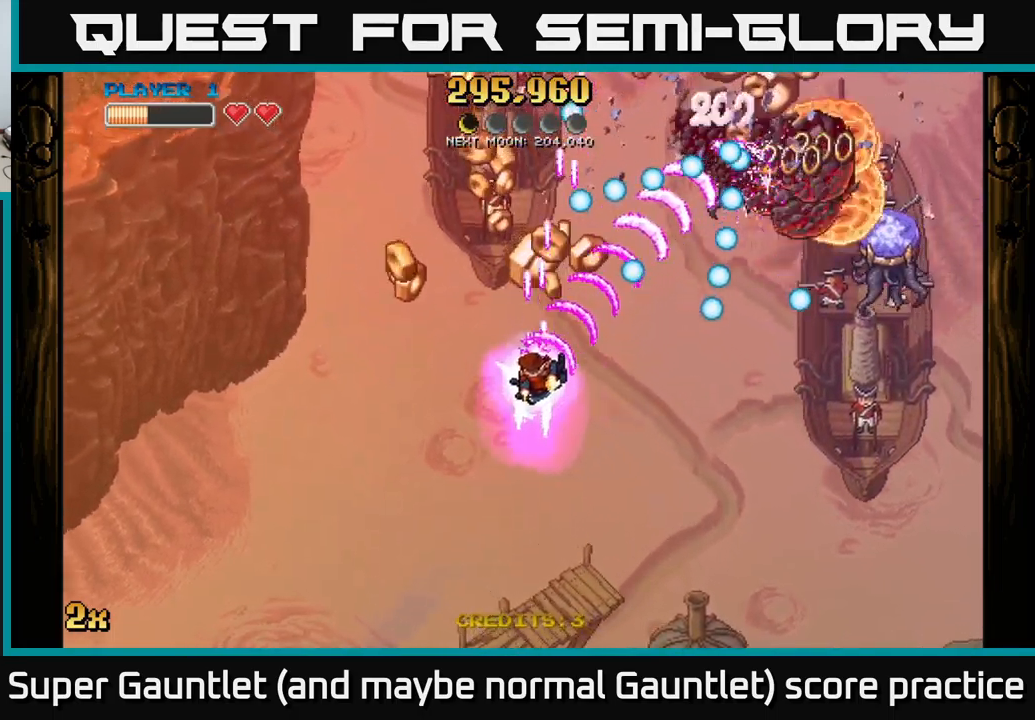
{"buttons": ["A"], "left_stick": "right", "right_stick": "center", "events": [[133, "left_stick", "left"], [333, "left_stick", "up"], [433, "left_stick", "right"]]}
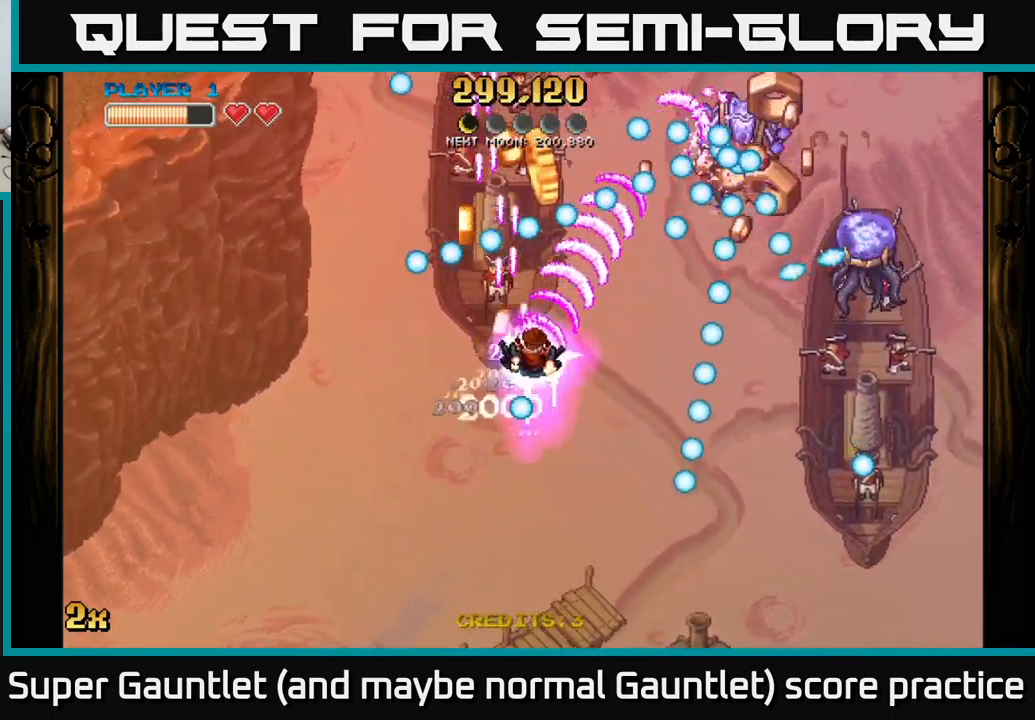
{"buttons": ["A"], "left_stick": "down-left", "right_stick": "center", "events": [[267, "left_stick", "left"], [367, "left_stick", "down-left"]]}
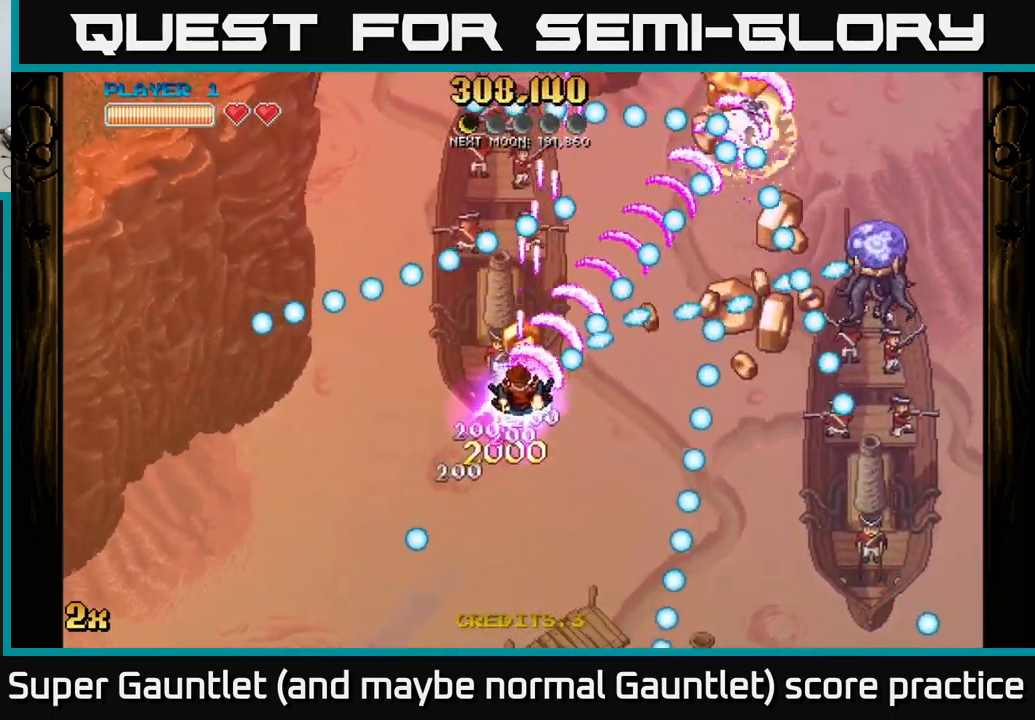
{"buttons": ["A"], "left_stick": "right", "right_stick": "center", "events": [[17, "left_stick", "down"], [133, "left_stick", "down-right"], [417, "left_stick", "right"]]}
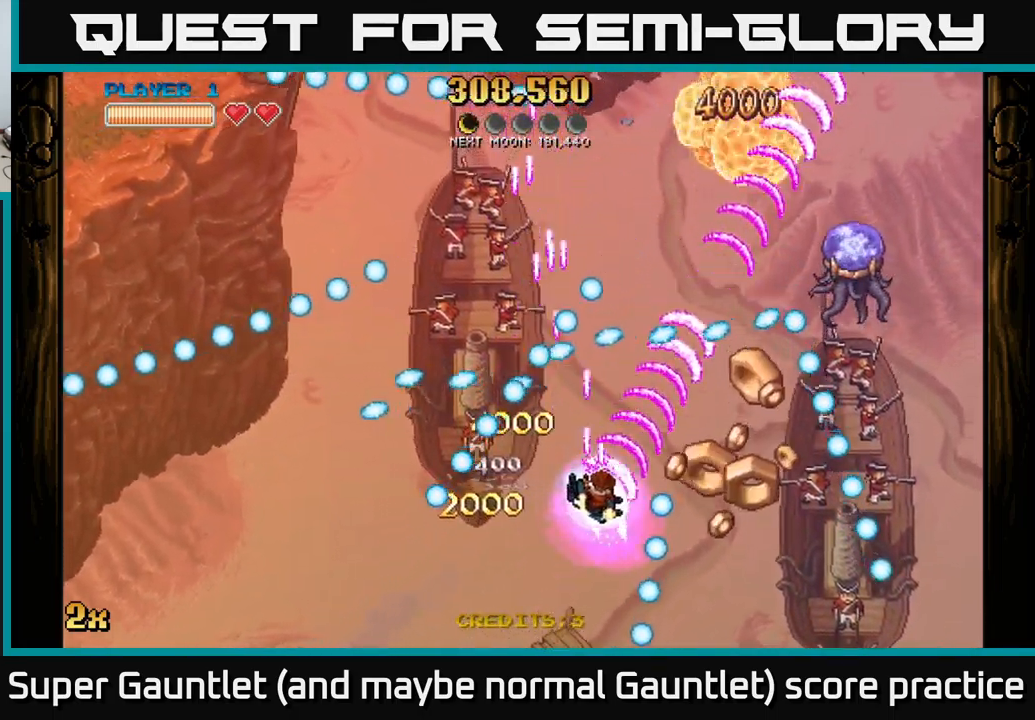
{"buttons": ["A"], "left_stick": "down", "right_stick": "center", "events": [[150, "left_stick", "down"]]}
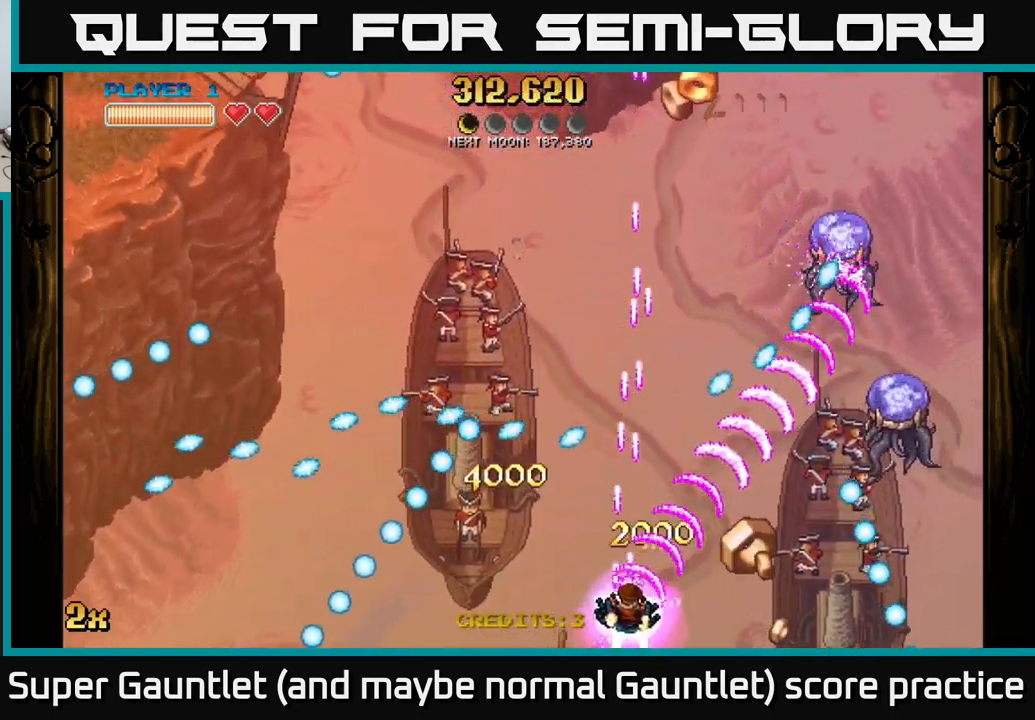
{"buttons": ["A"], "left_stick": "center", "right_stick": "center", "events": [[117, "left_stick", "left"], [217, "left_stick", "down-right"], [467, "left_stick", "center"]]}
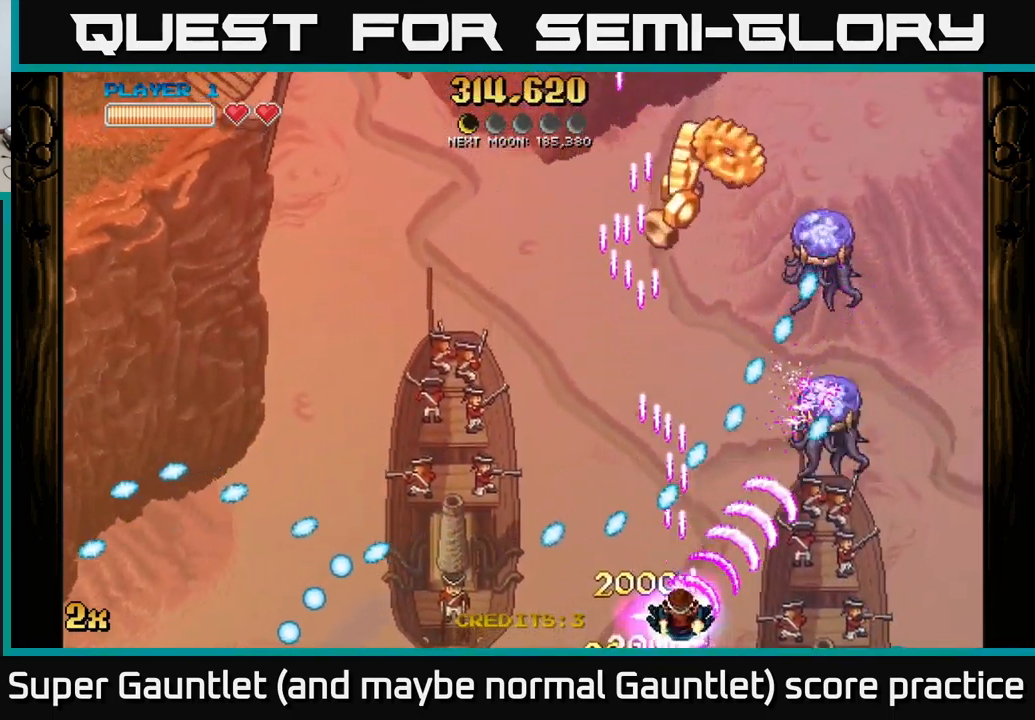
{"buttons": ["A", "X"], "left_stick": "up", "right_stick": "center", "events": [[267, "left_stick", "right"], [433, "X", "down"], [450, "left_stick", "up"]]}
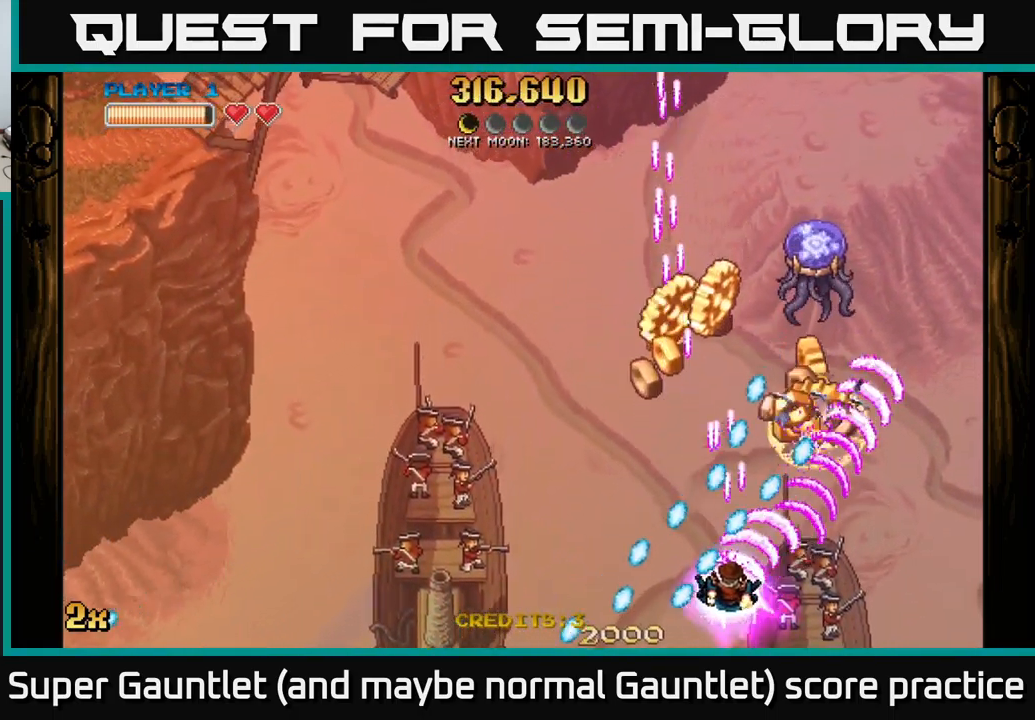
{"buttons": ["A"], "left_stick": "left", "right_stick": "center", "events": [[50, "X", "up"], [83, "left_stick", "down"], [250, "left_stick", "center"], [300, "left_stick", "right"], [483, "left_stick", "left"]]}
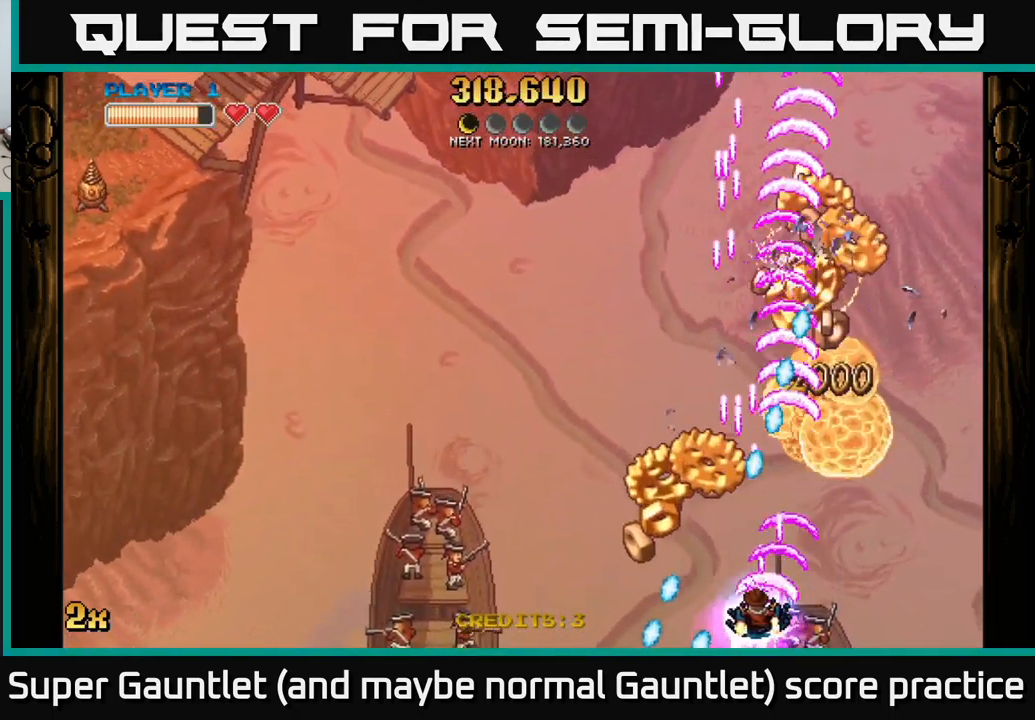
{"buttons": ["A"], "left_stick": "up-right", "right_stick": "center", "events": [[200, "left_stick", "up-left"], [466, "left_stick", "up-right"]]}
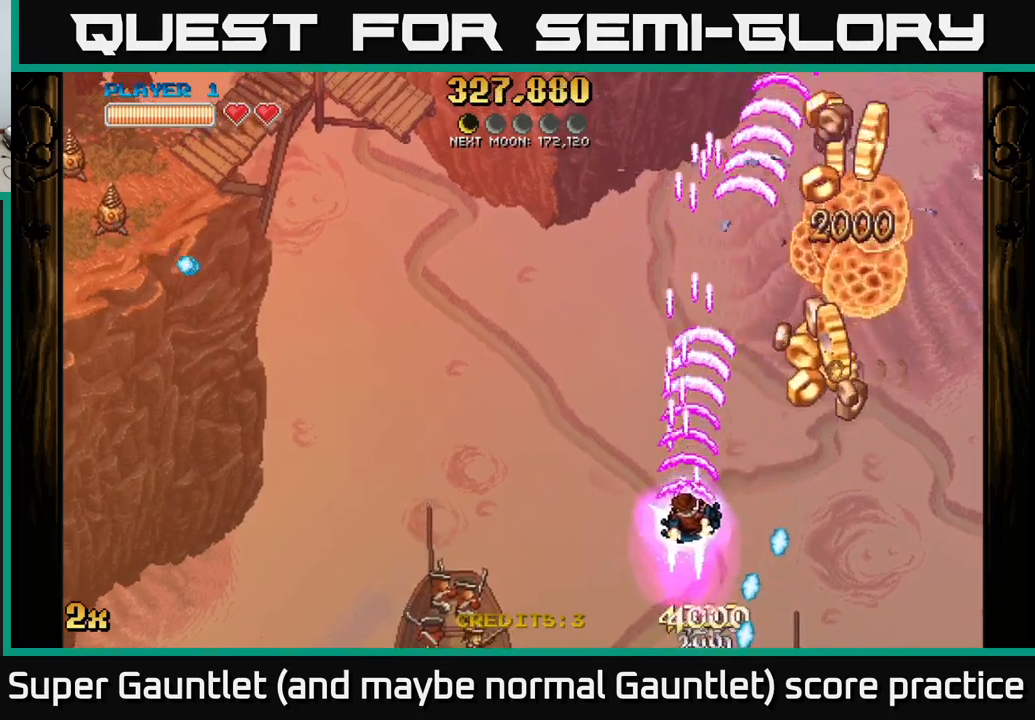
{"buttons": ["A"], "left_stick": "up-left", "right_stick": "center", "events": [[84, "left_stick", "right"], [434, "left_stick", "up-left"]]}
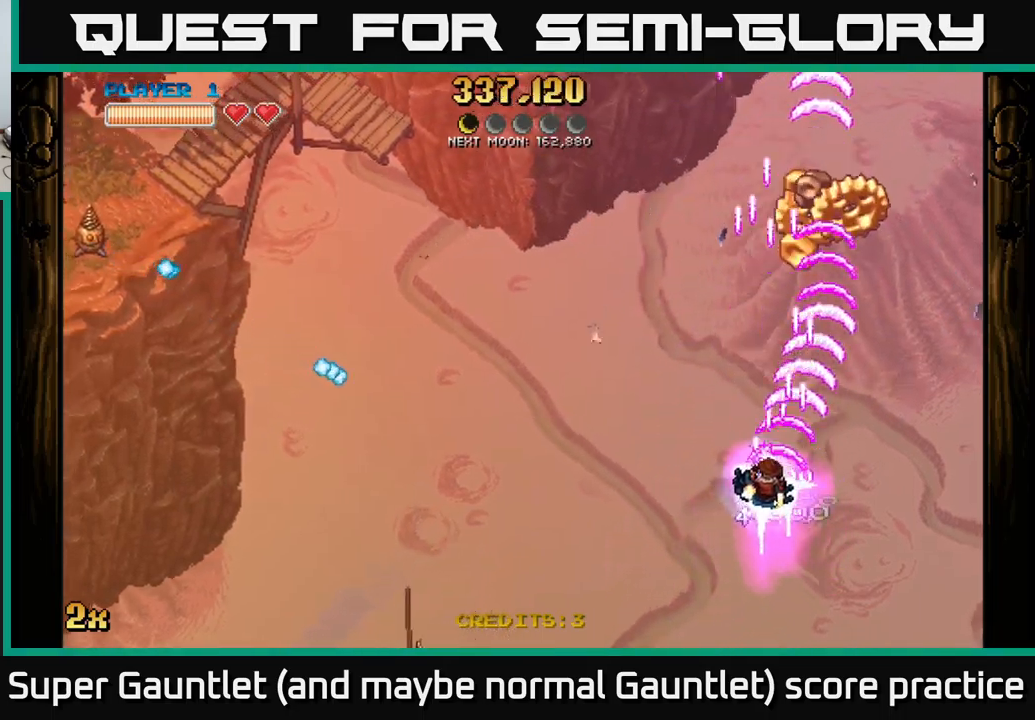
{"buttons": ["A"], "left_stick": "up-right", "right_stick": "center", "events": [[17, "left_stick", "left"], [34, "X", "down"], [150, "X", "up"], [217, "left_stick", "up-right"]]}
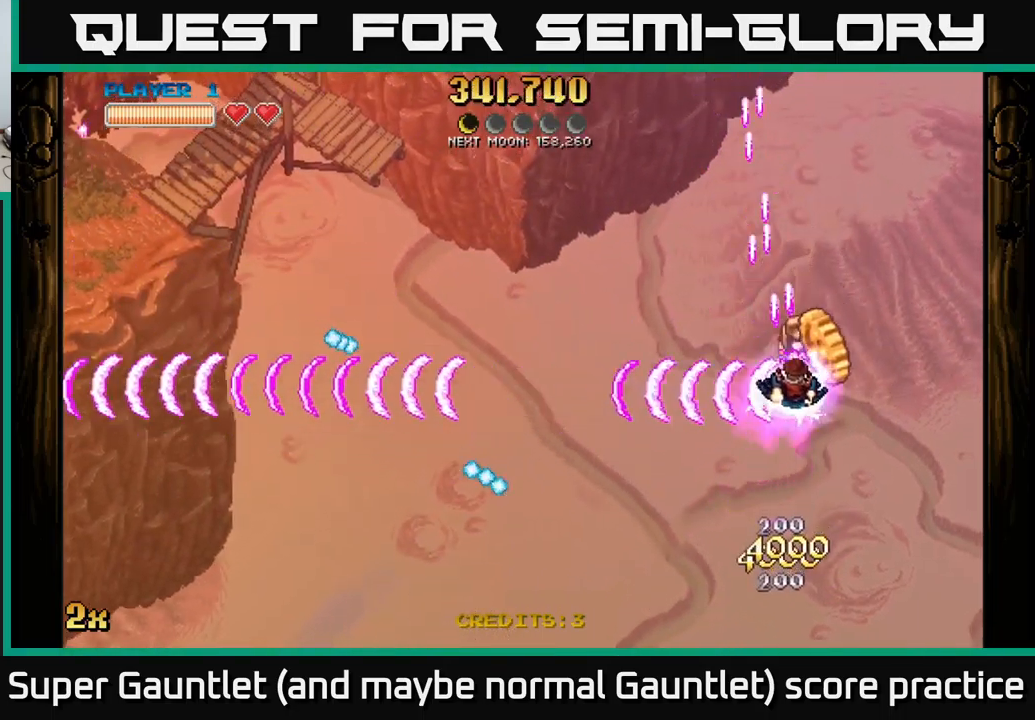
{"buttons": ["A"], "left_stick": "left", "right_stick": "center", "events": [[67, "left_stick", "up-left"], [434, "left_stick", "left"]]}
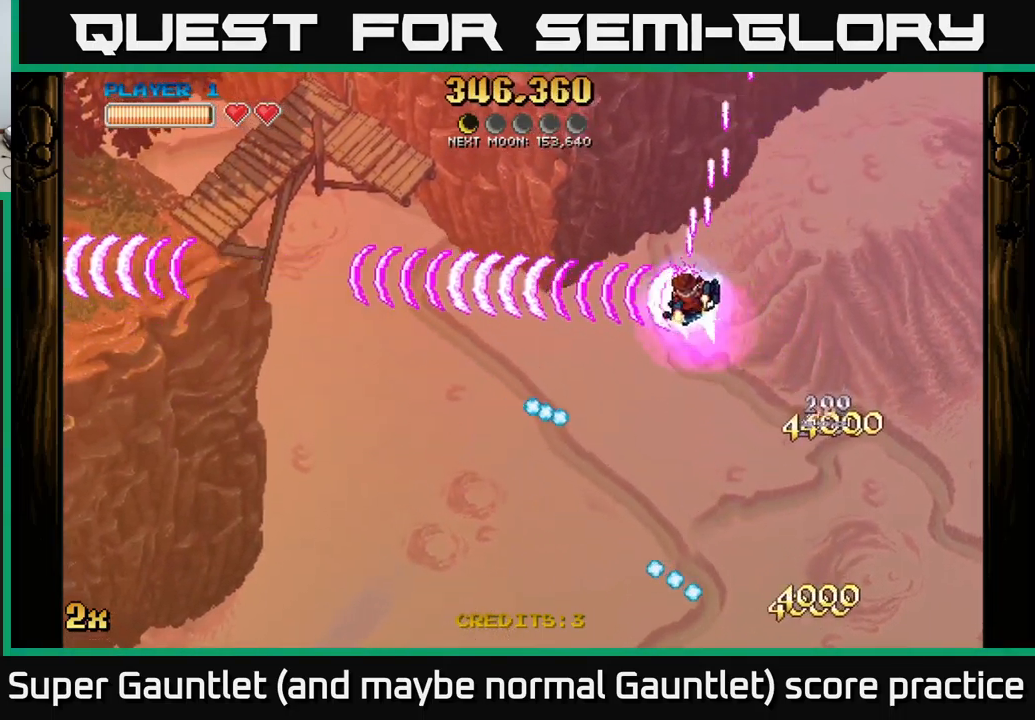
{"buttons": ["A"], "left_stick": "left", "right_stick": "center", "events": []}
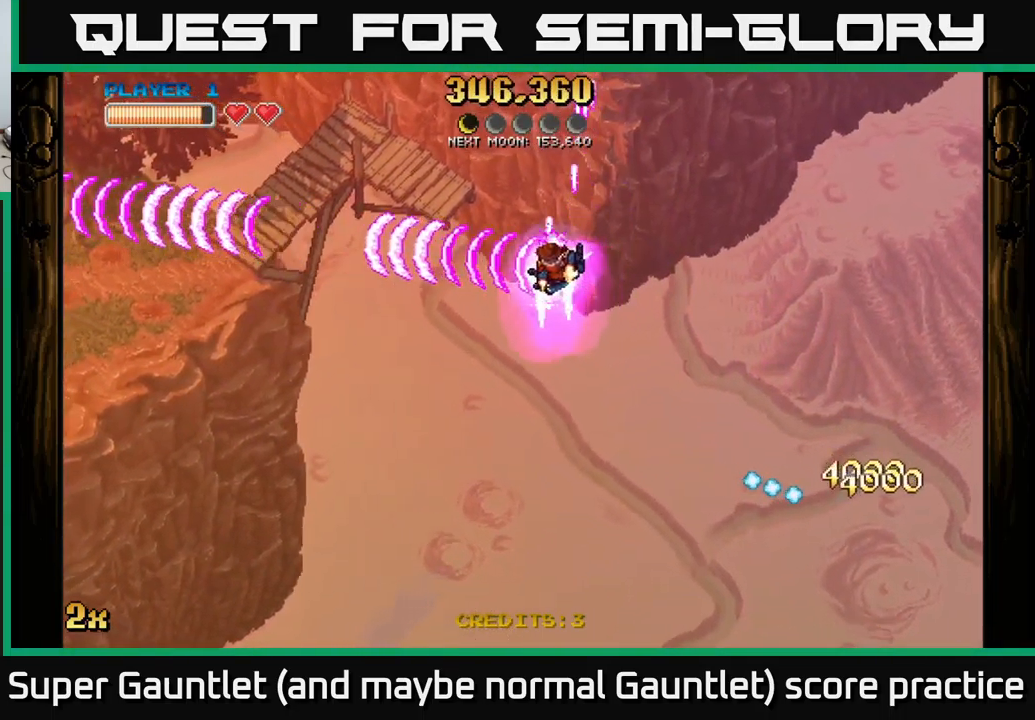
{"buttons": ["A"], "left_stick": "left", "right_stick": "center", "events": []}
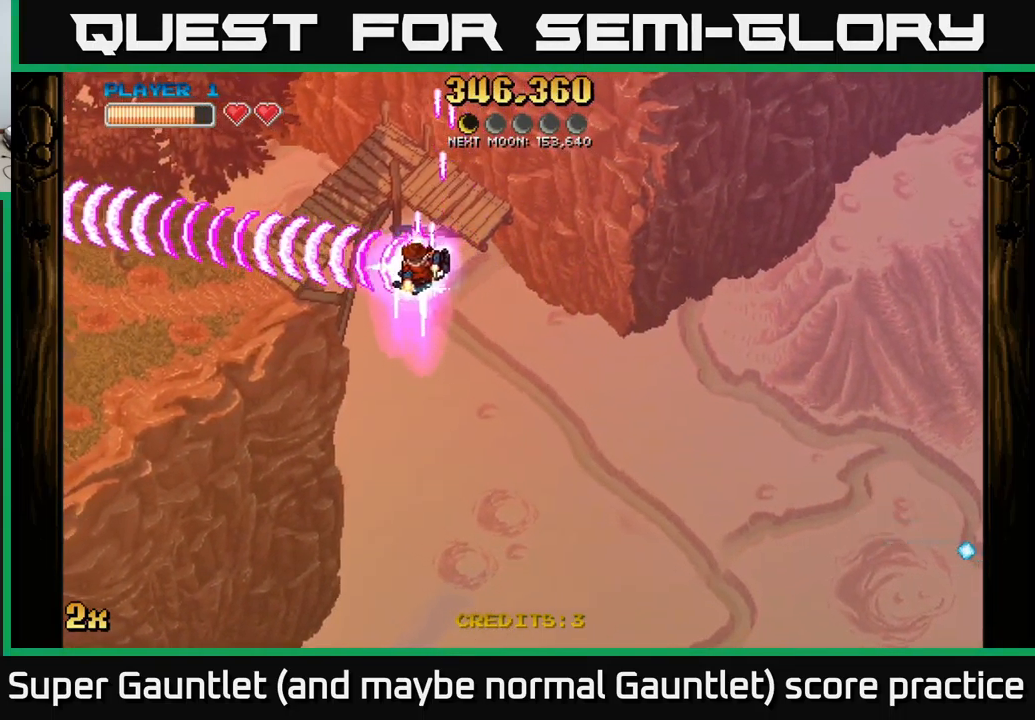
{"buttons": ["A"], "left_stick": "left", "right_stick": "center", "events": []}
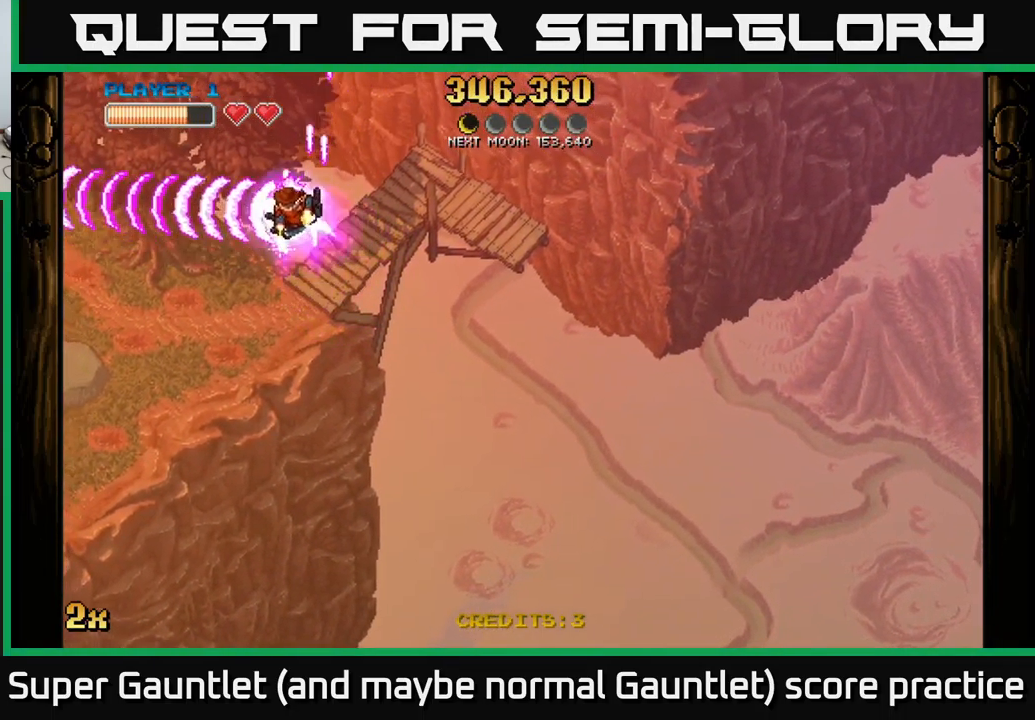
{"buttons": ["A"], "left_stick": "left", "right_stick": "center", "events": []}
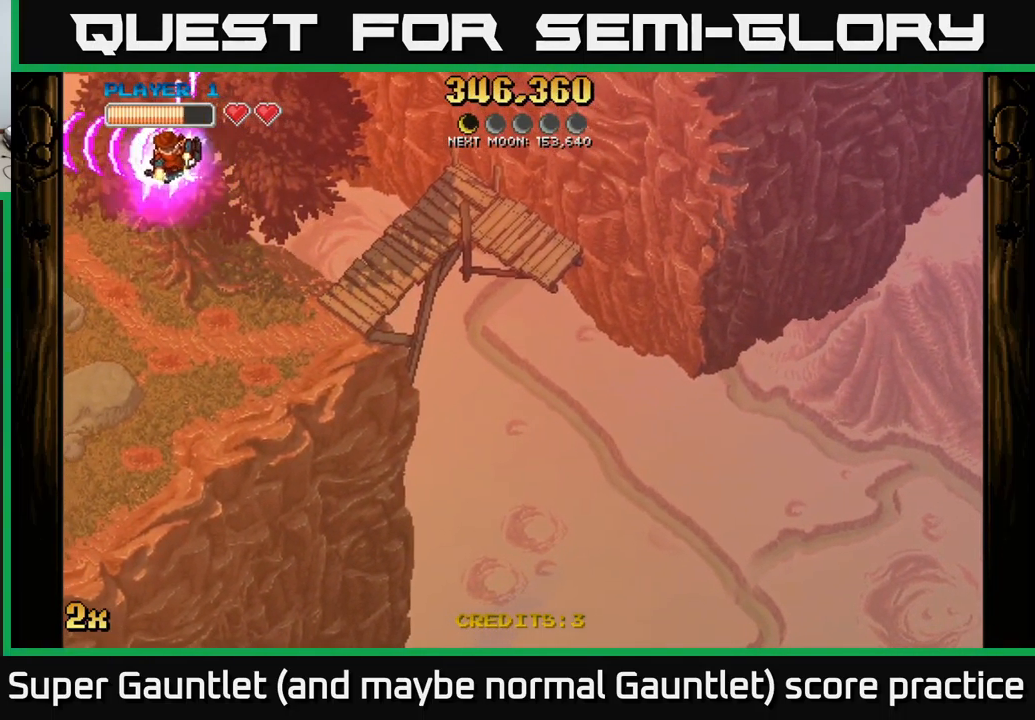
{"buttons": ["A"], "left_stick": "down-left", "right_stick": "center", "events": [[67, "left_stick", "down-left"], [100, "X", "down"], [400, "X", "up"]]}
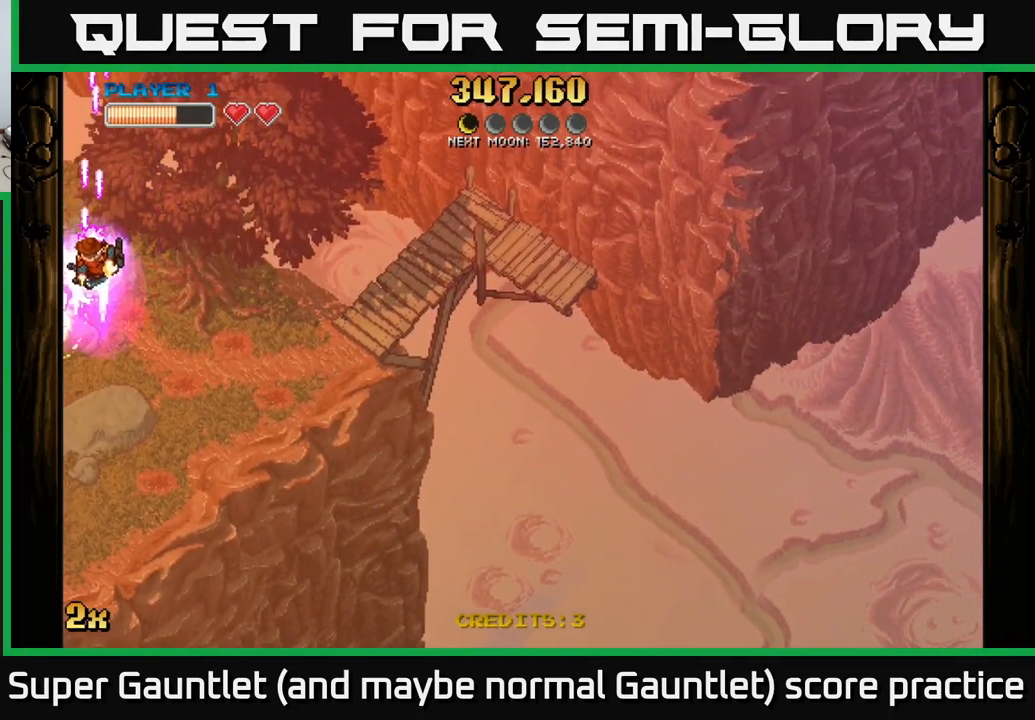
{"buttons": ["A"], "left_stick": "down-left", "right_stick": "center", "events": []}
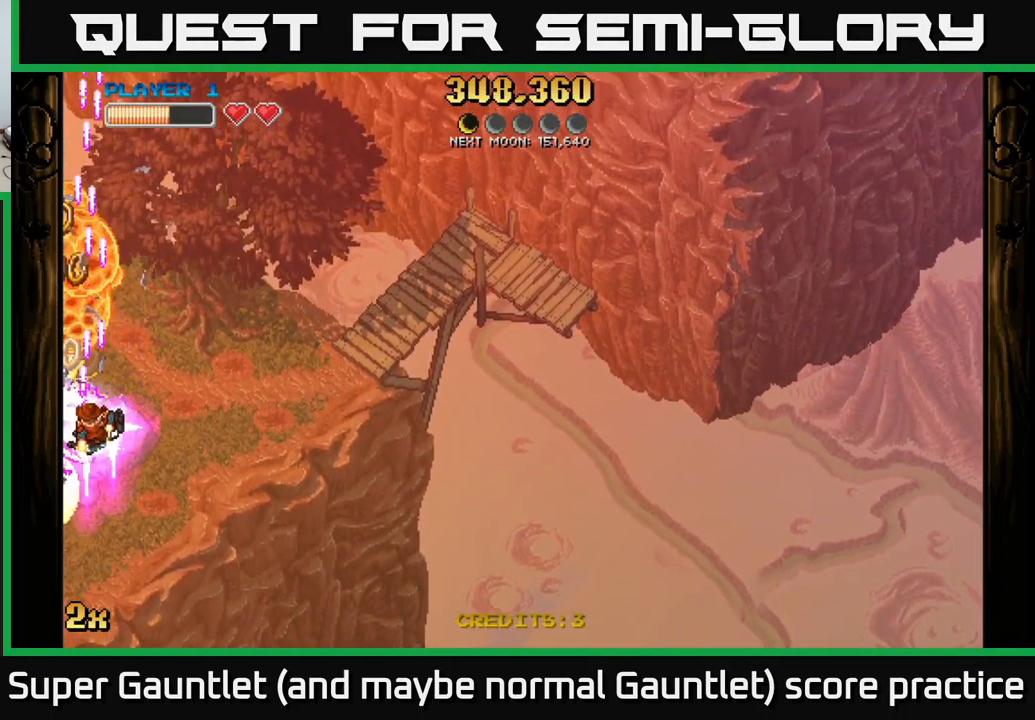
{"buttons": ["A"], "left_stick": "down-left", "right_stick": "center", "events": []}
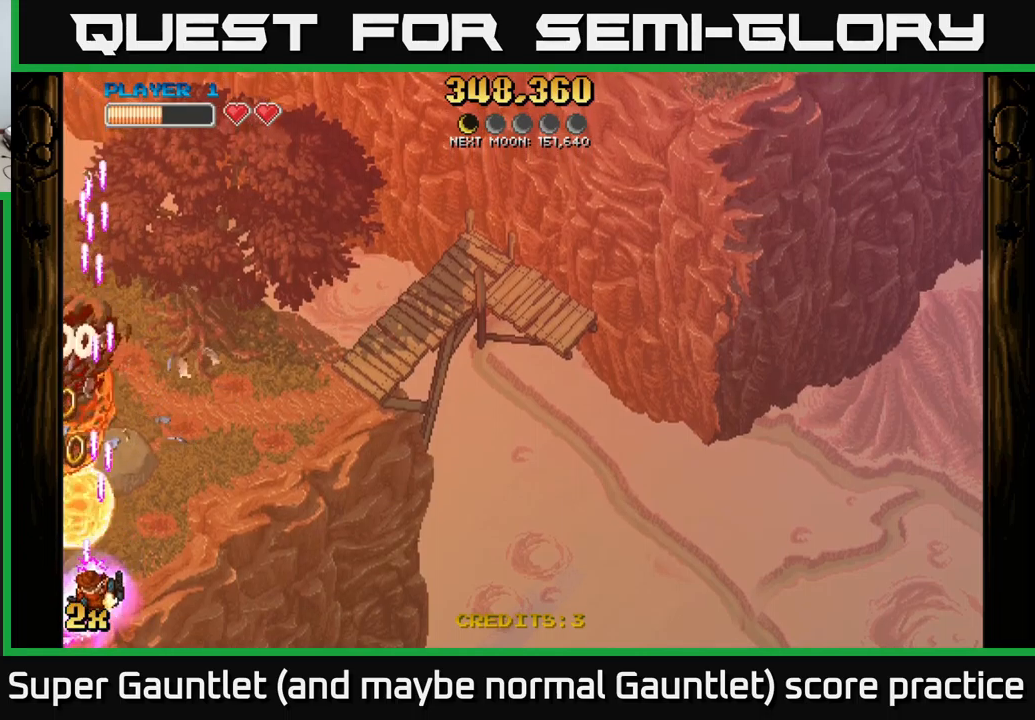
{"buttons": ["A"], "left_stick": "up-right", "right_stick": "center", "events": [[116, "left_stick", "up-left"], [166, "left_stick", "up"], [200, "X", "down"], [333, "left_stick", "up-right"], [450, "X", "up"]]}
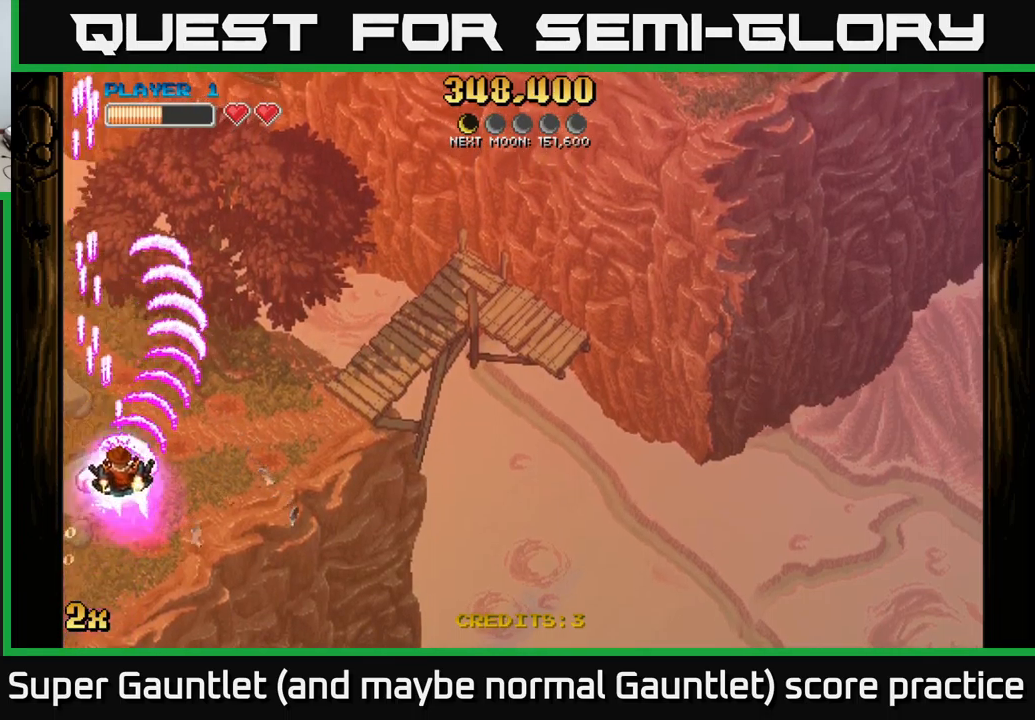
{"buttons": ["A"], "left_stick": "down", "right_stick": "center", "events": [[233, "left_stick", "down-right"], [366, "left_stick", "down"]]}
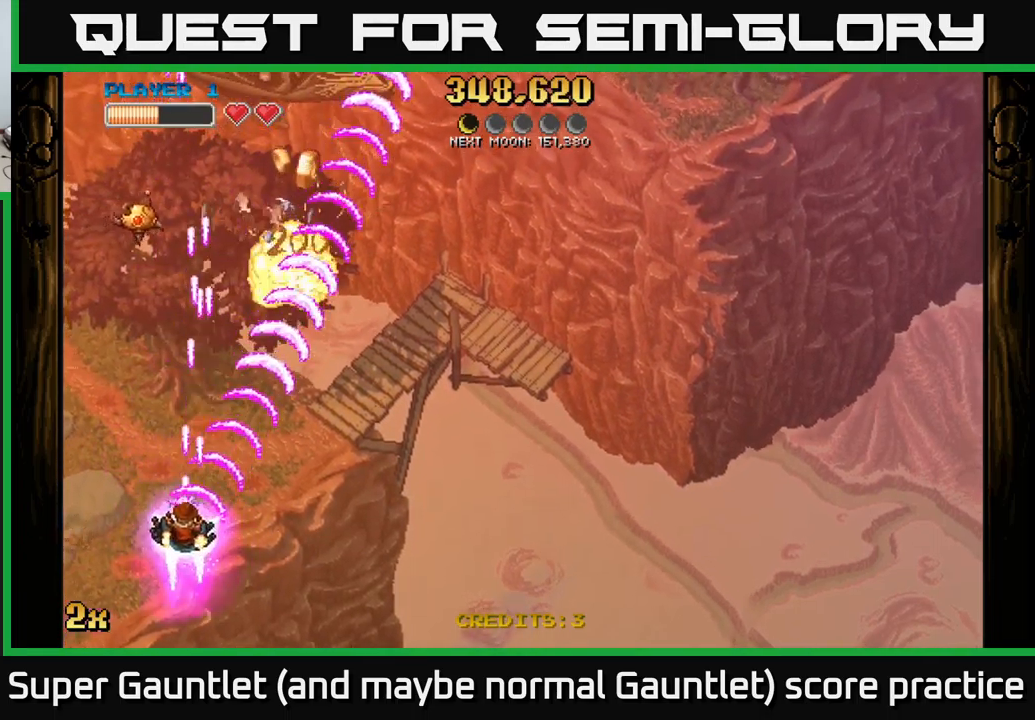
{"buttons": ["A"], "left_stick": "up-left", "right_stick": "center", "events": [[50, "left_stick", "left"], [433, "left_stick", "up-left"]]}
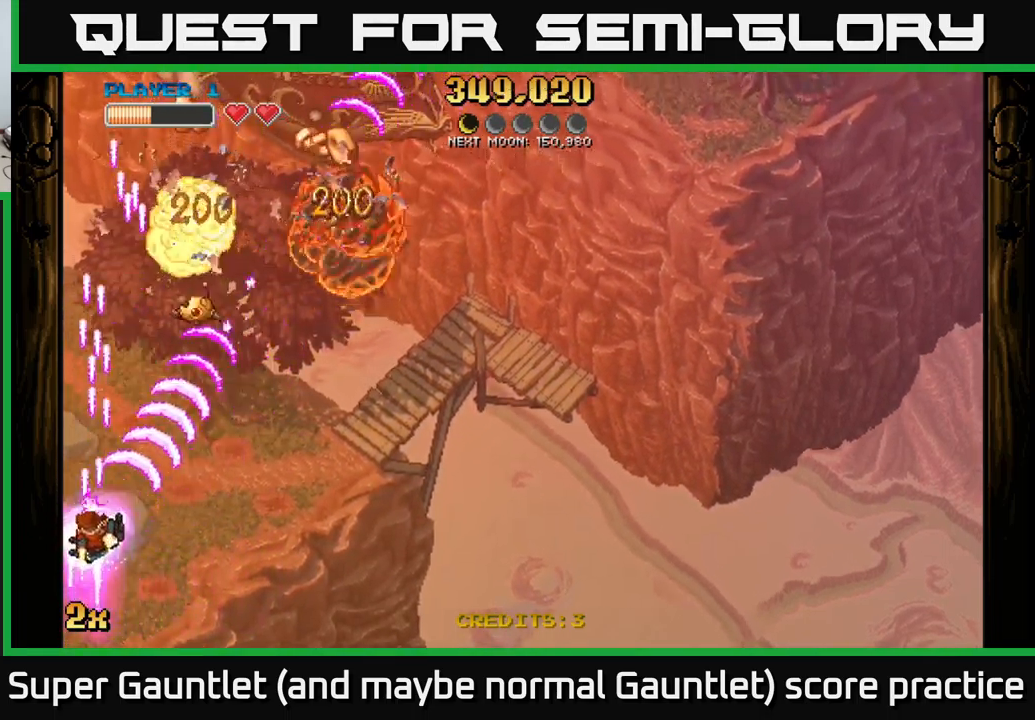
{"buttons": ["A"], "left_stick": "right", "right_stick": "center", "events": [[116, "left_stick", "up"], [433, "left_stick", "right"]]}
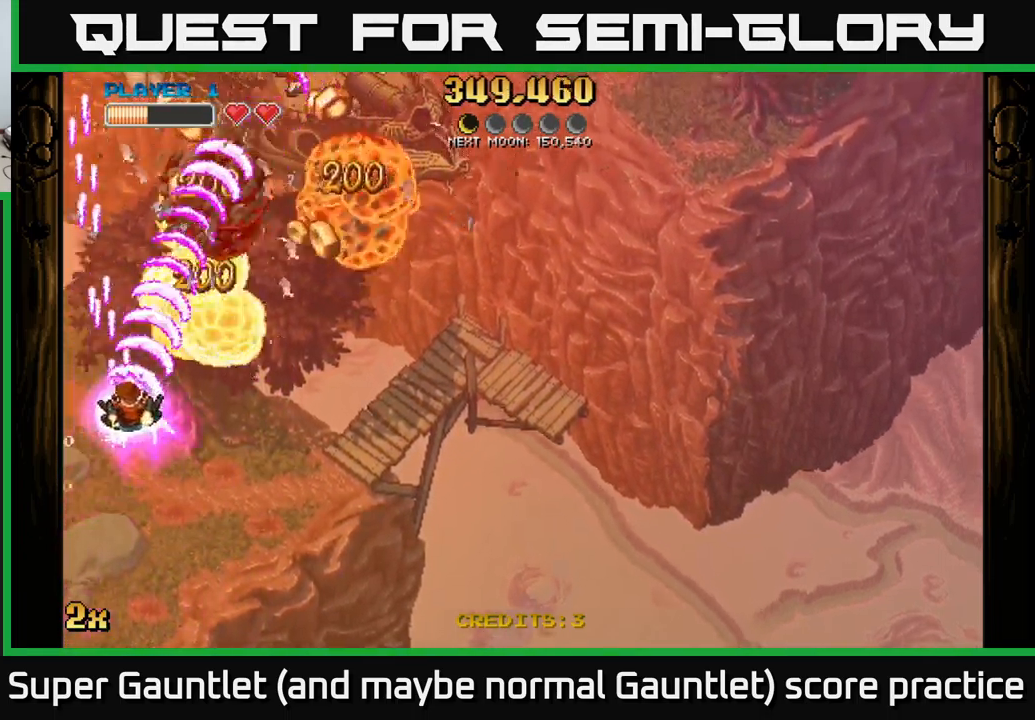
{"buttons": ["A"], "left_stick": "up", "right_stick": "center", "events": [[500, "left_stick", "up"]]}
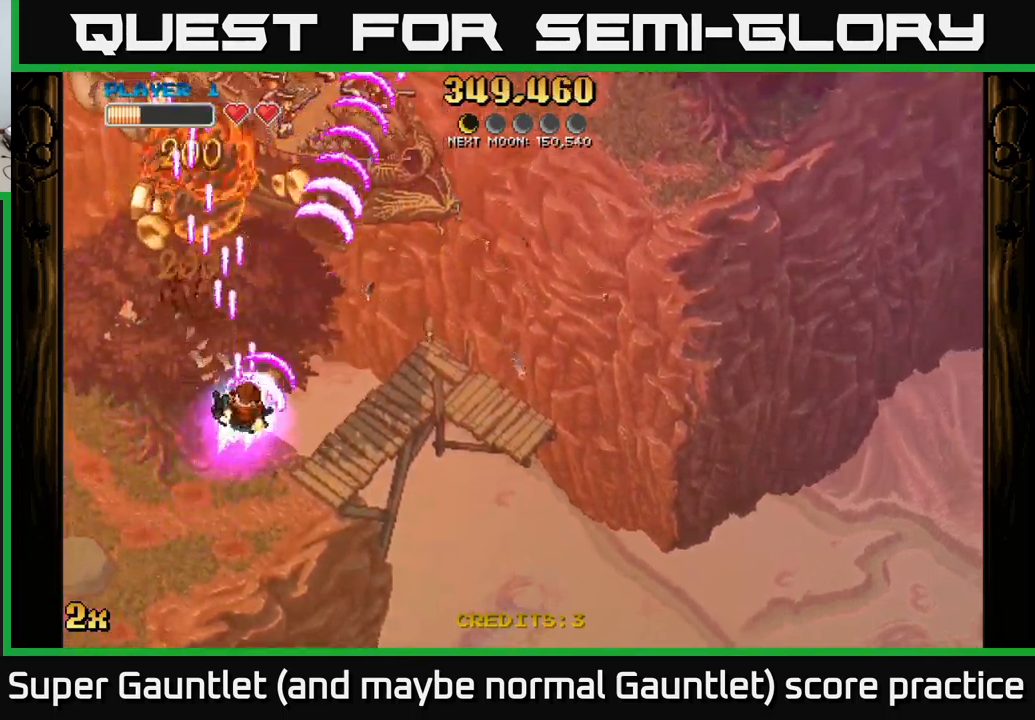
{"buttons": ["A"], "left_stick": "down-right", "right_stick": "center", "events": [[33, "left_stick", "up-left"], [266, "left_stick", "up-right"], [366, "left_stick", "down-right"]]}
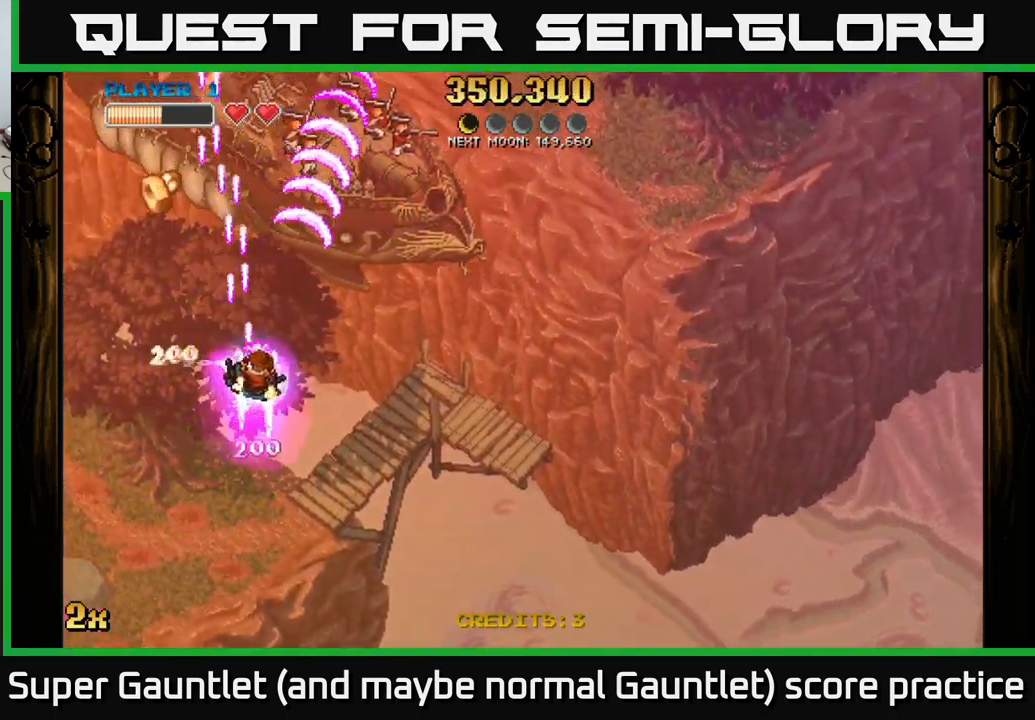
{"buttons": ["A", "X"], "left_stick": "up-right", "right_stick": "center", "events": [[50, "left_stick", "left"], [416, "left_stick", "up-right"], [466, "X", "down"]]}
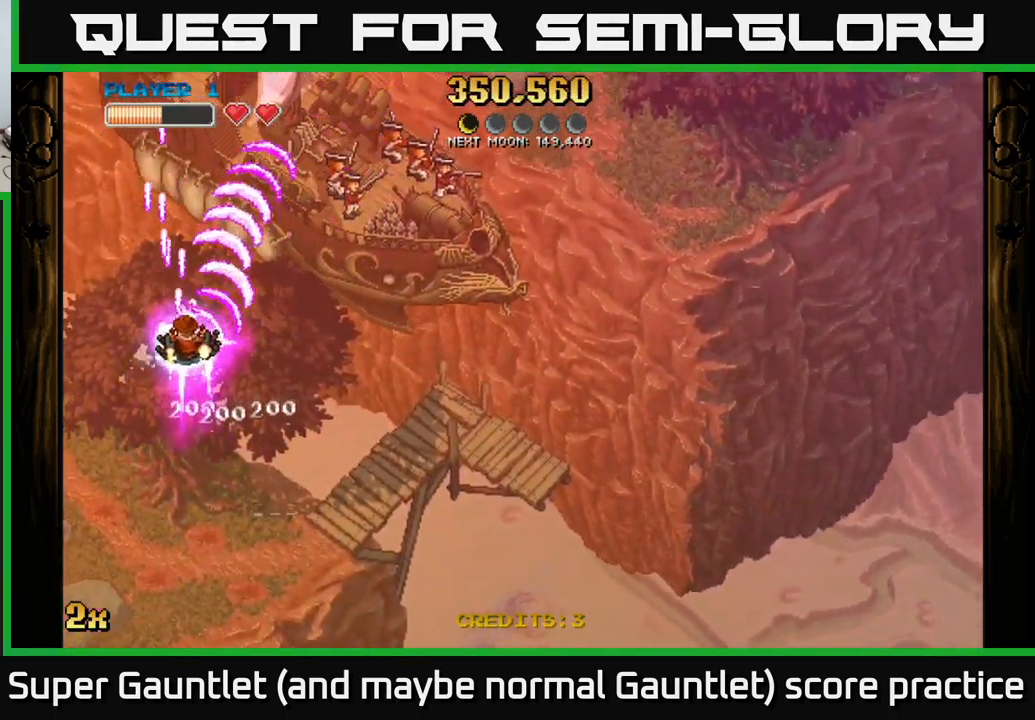
{"buttons": ["A"], "left_stick": "down-left", "right_stick": "center", "events": [[116, "X", "up"], [366, "left_stick", "down-left"]]}
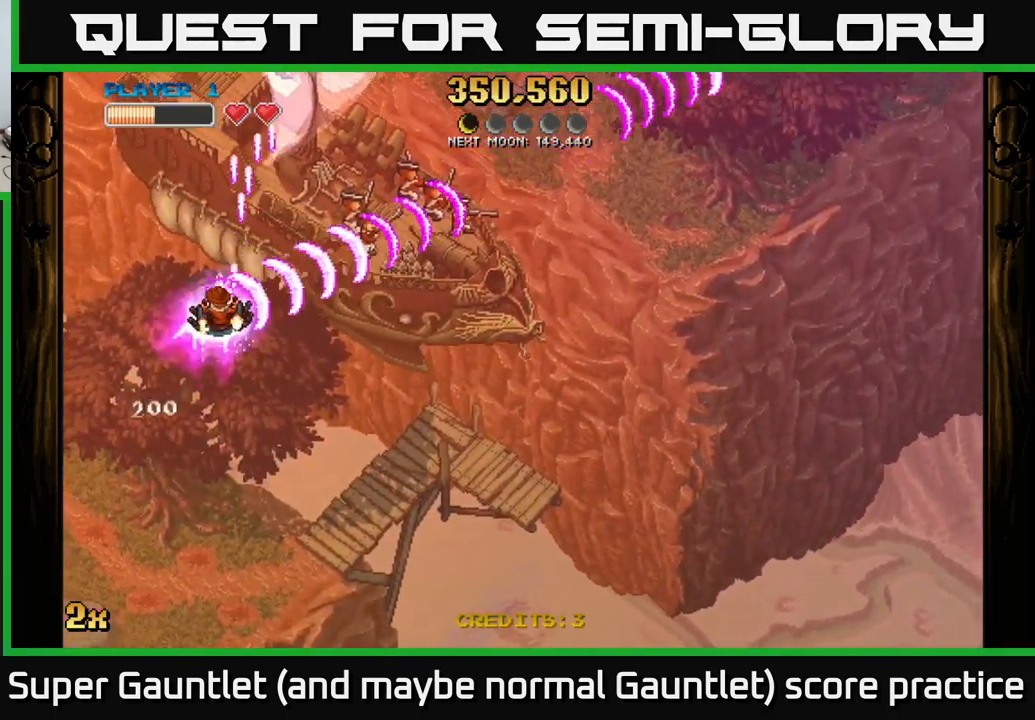
{"buttons": ["A"], "left_stick": "center", "right_stick": "center", "events": [[433, "left_stick", "center"]]}
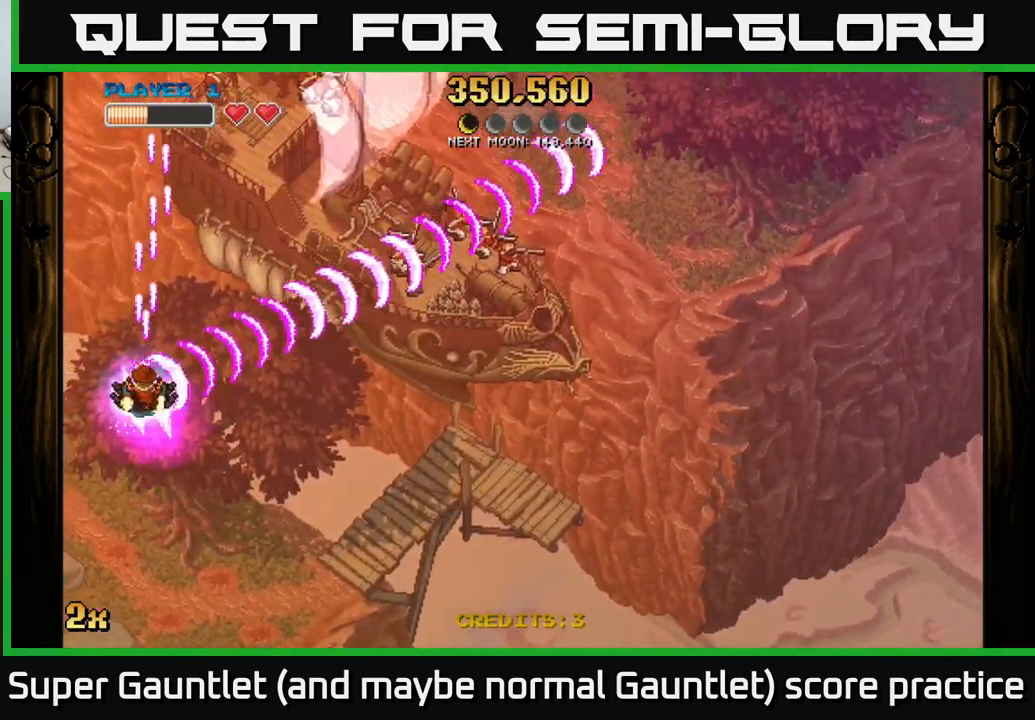
{"buttons": ["A", "X"], "left_stick": "up", "right_stick": "center", "events": [[333, "left_stick", "down-right"], [450, "left_stick", "up"], [483, "X", "down"]]}